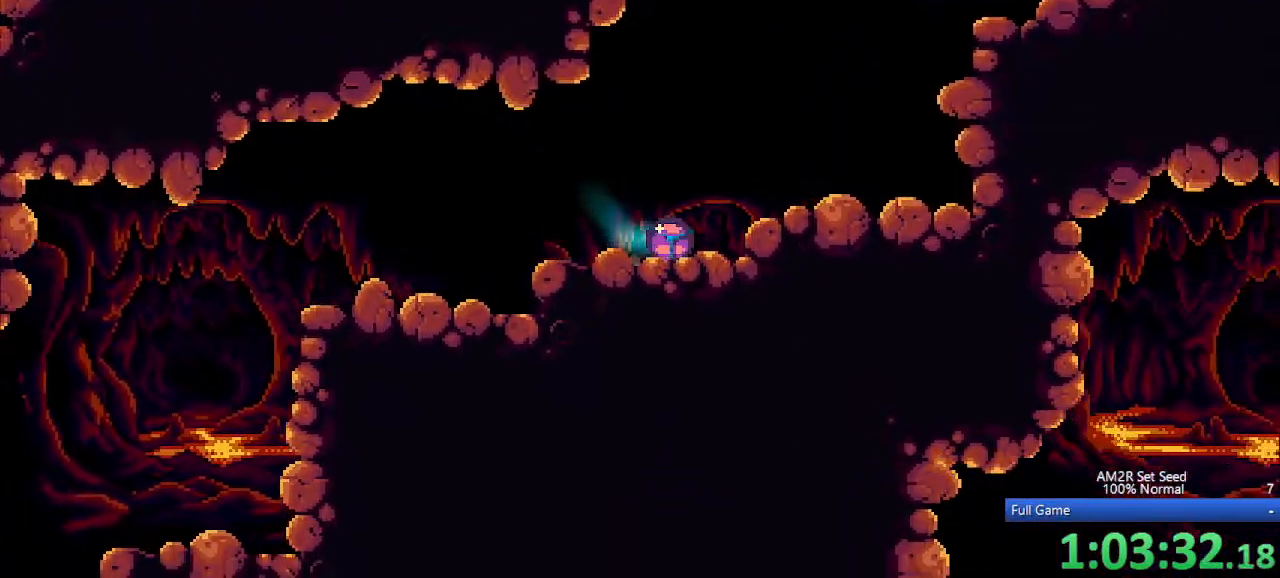
Gameplay with keyboard; each line is a JSON object with the keys held at the frame after it. "events" lists presses ("down") and releases ("up") of "a", "aim", "aimlock", "c", "down", "left", "right", "s", "up", "x" and "z" between this image and that frame as [ms after this image, input, new state], when the widget could be followed in between. No other keys are recorded. Mouse input is not recorded. Key names are as the overlay labels them; some are game actions (e.g. jump) rather than physical keys. Not read: other_keys.
{"keys": ["c", "right"], "events": [[200, "up", "down"], [300, "c", "down"], [300, "up", "up"], [400, "aimlock", "down"], [483, "aimlock", "up"]]}
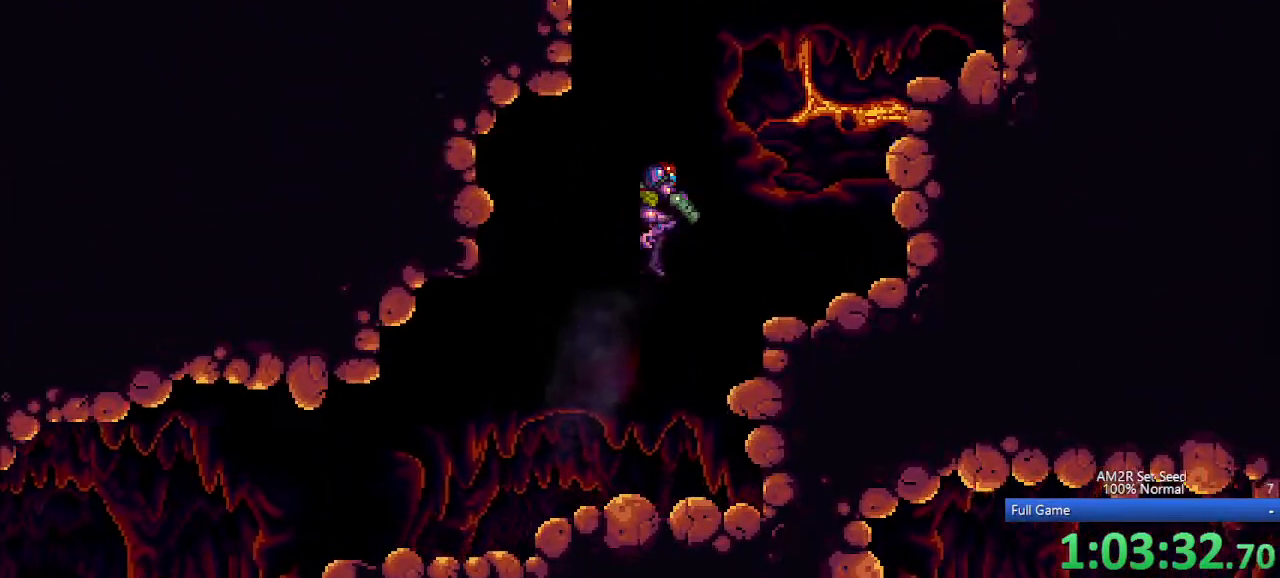
{"keys": ["aimlock", "c", "right"], "events": [[33, "c", "up"], [133, "c", "down"], [217, "aimlock", "down"], [317, "aimlock", "up"], [350, "c", "up"], [450, "c", "down"], [500, "aimlock", "down"]]}
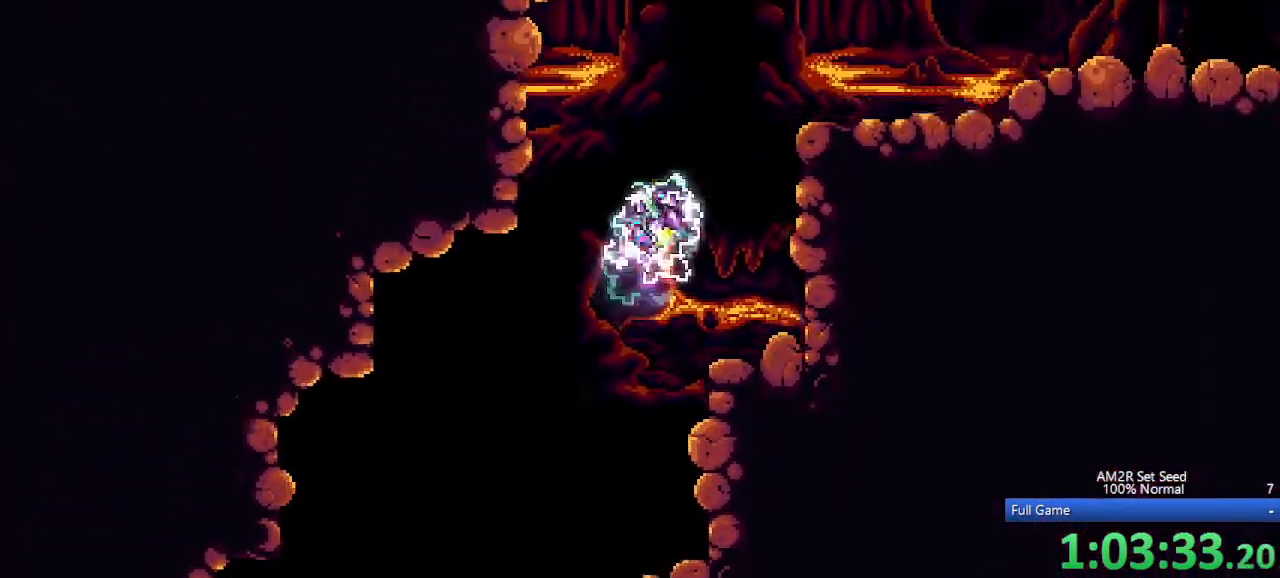
{"keys": ["right"], "events": [[100, "aimlock", "up"], [133, "c", "up"], [233, "c", "down"], [367, "c", "up"], [367, "z", "down"], [467, "z", "up"]]}
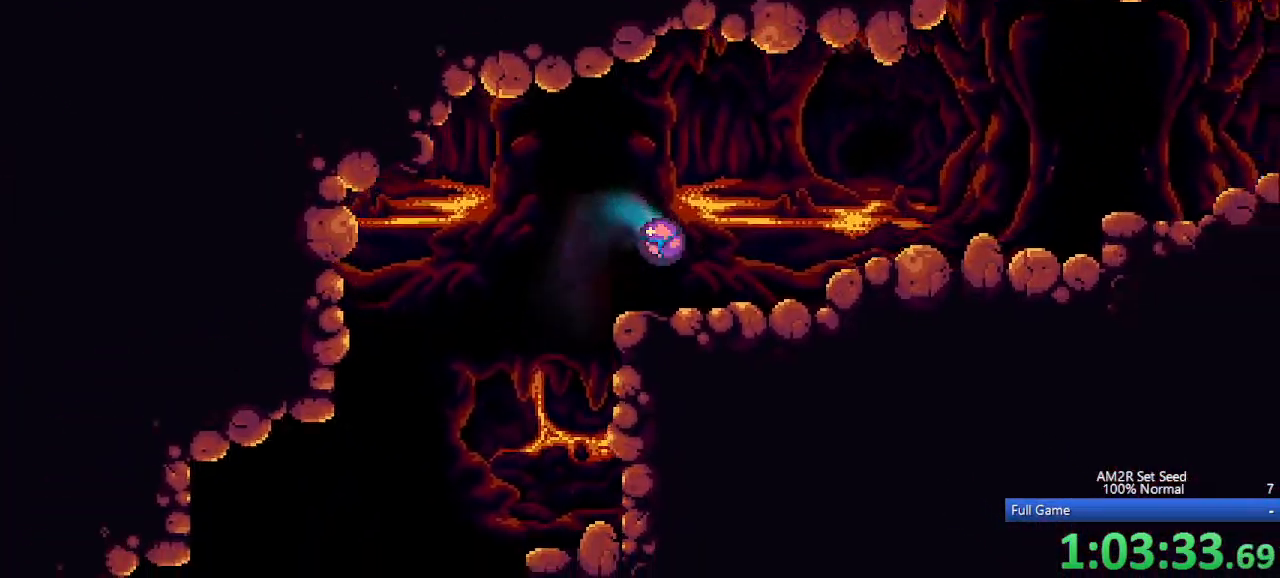
{"keys": ["right"], "events": [[150, "x", "down"], [250, "x", "up"], [300, "x", "down"], [450, "x", "up"]]}
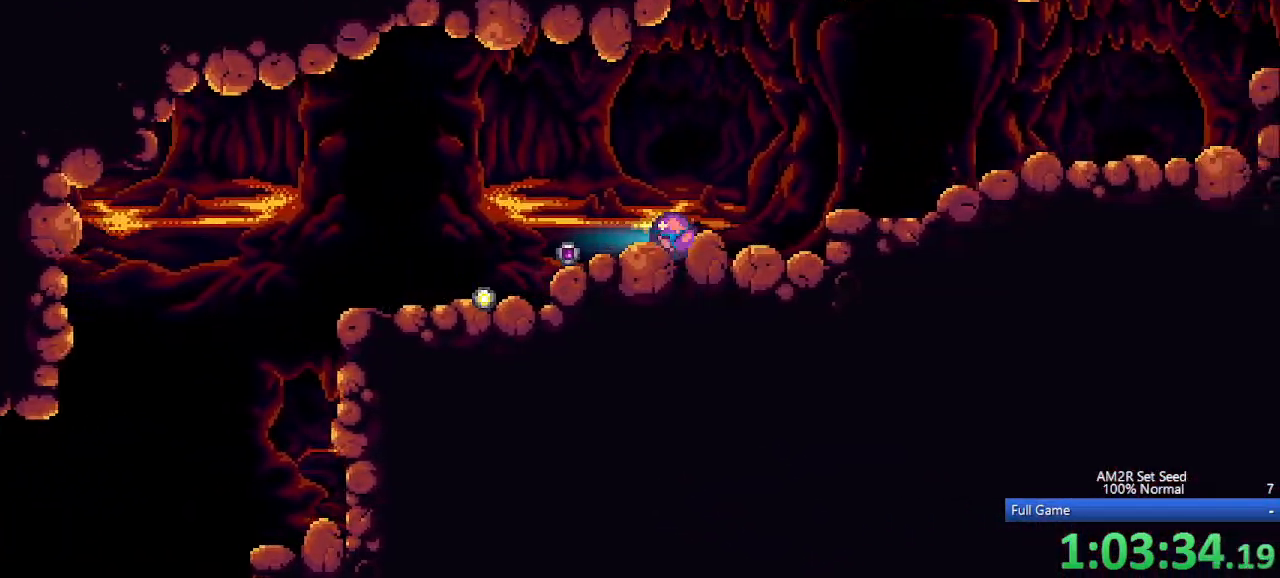
{"keys": ["right"], "events": [[117, "c", "down"], [267, "c", "up"], [267, "x", "down"], [317, "x", "up"], [367, "x", "down"], [450, "x", "up"]]}
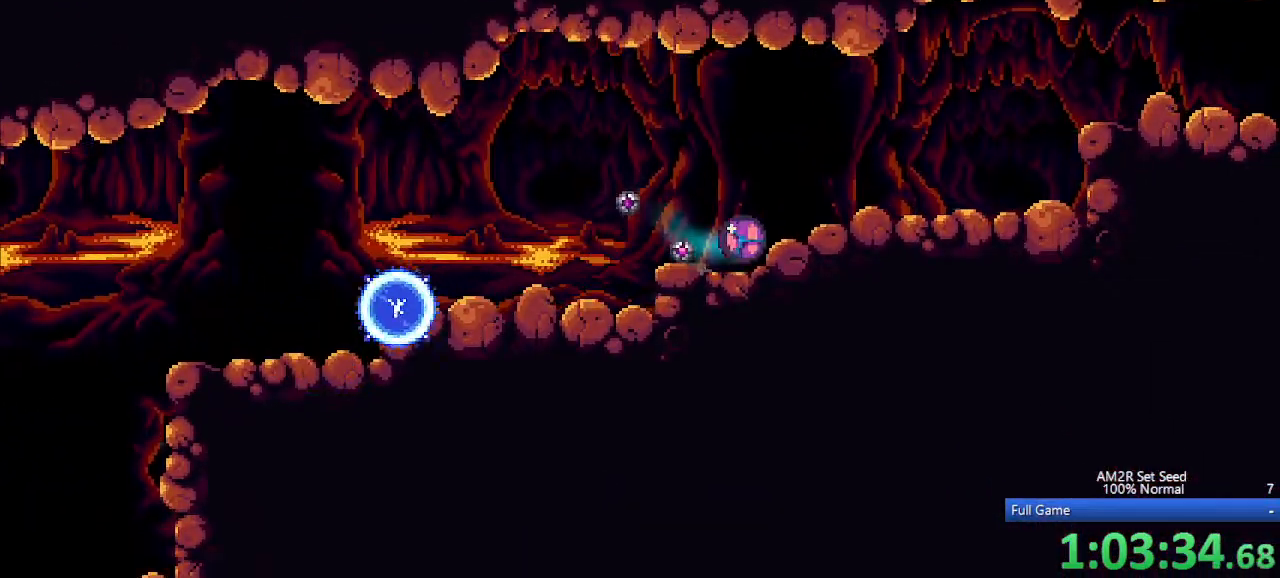
{"keys": ["c", "right"], "events": [[50, "x", "down"], [100, "x", "up"], [133, "x", "down"], [233, "x", "up"], [467, "c", "down"]]}
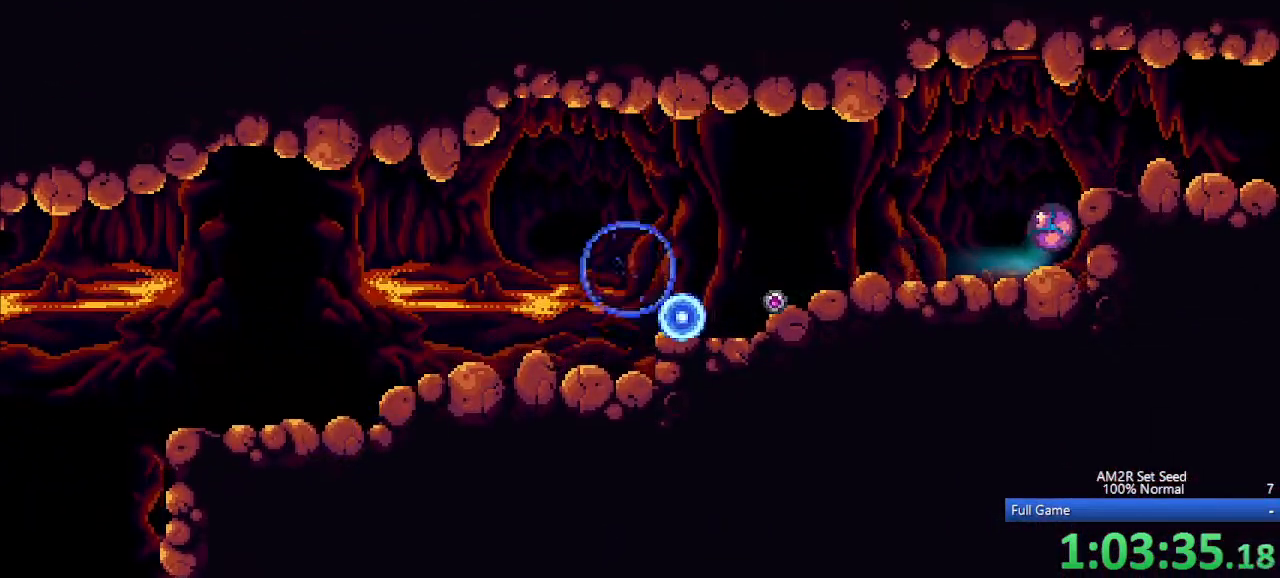
{"keys": ["right"], "events": [[117, "c", "up"], [117, "x", "down"], [167, "x", "up"], [217, "x", "down"], [300, "x", "up"], [350, "x", "down"], [433, "x", "up"]]}
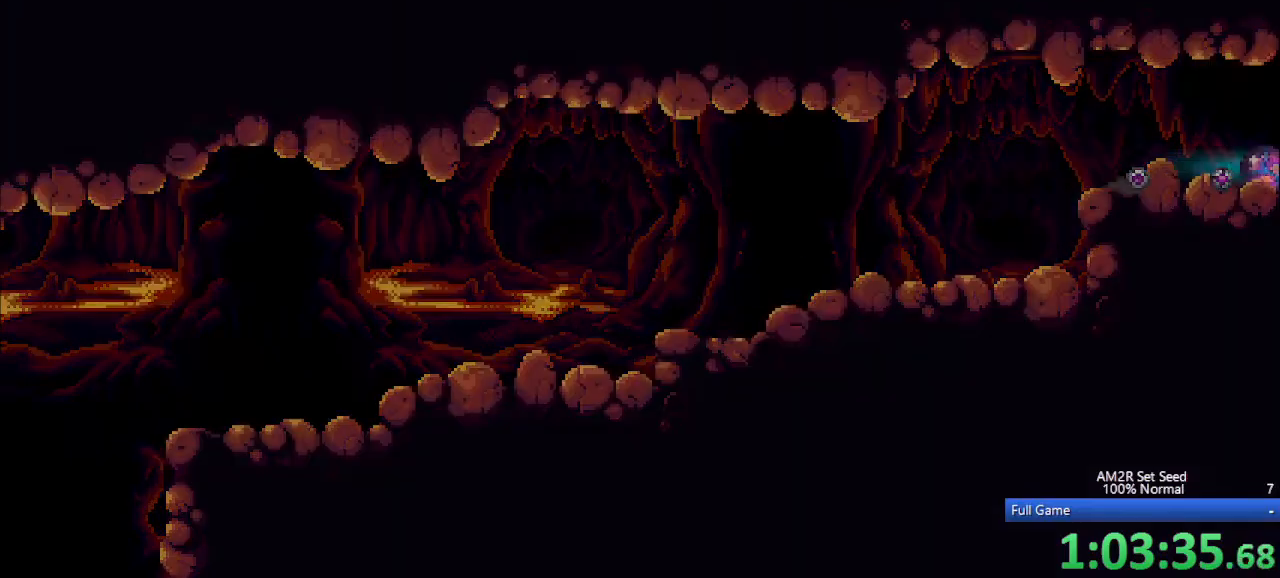
{"keys": ["right"], "events": []}
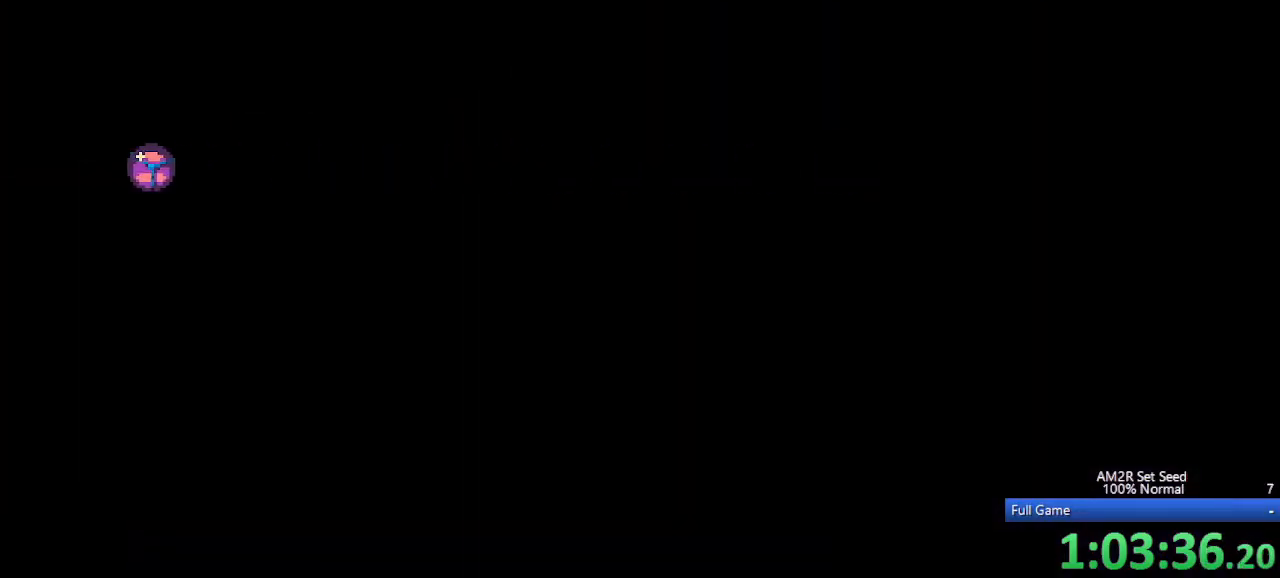
{"keys": ["right"], "events": []}
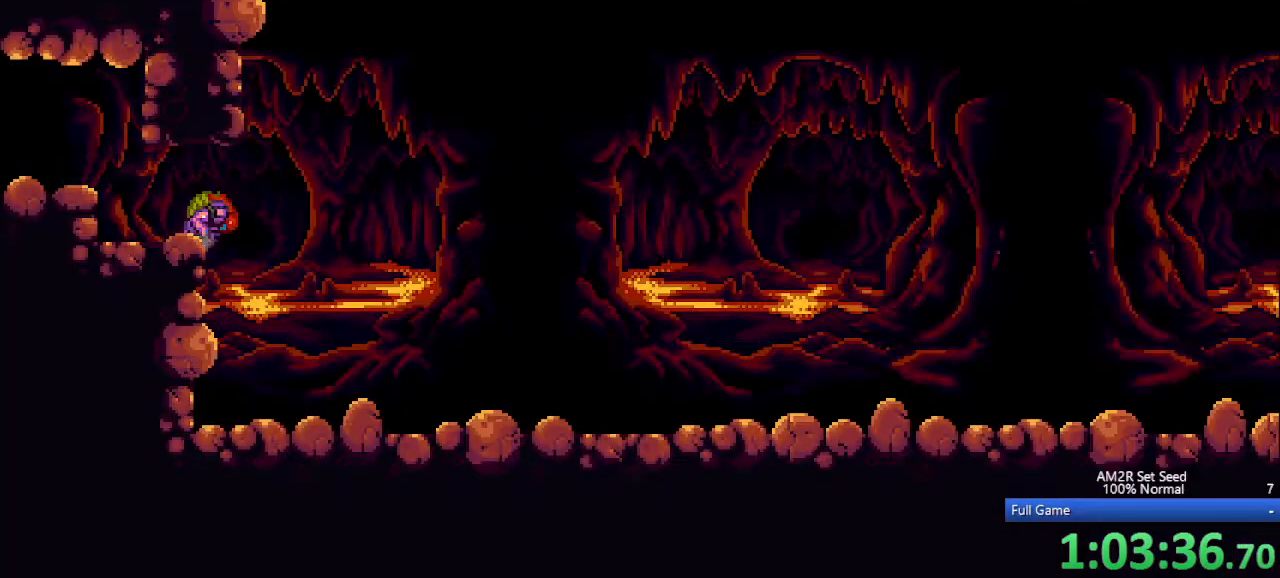
{"keys": ["a", "right"], "events": [[17, "c", "down"], [17, "up", "down"], [117, "c", "up"], [117, "up", "up"], [433, "a", "down"]]}
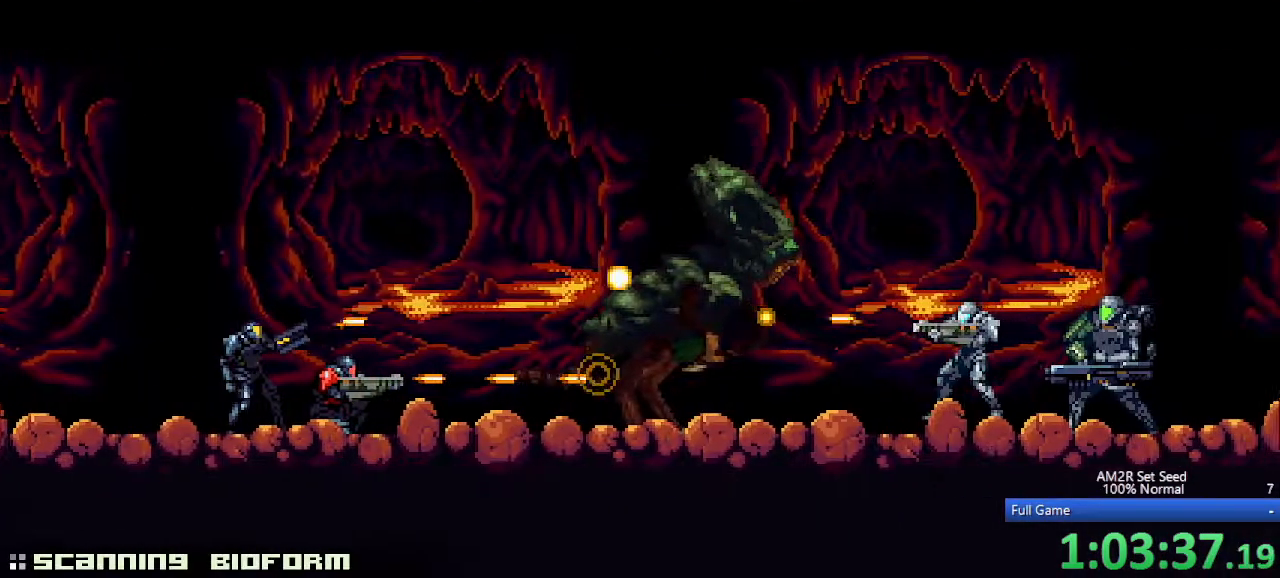
{"keys": ["a", "right"], "events": []}
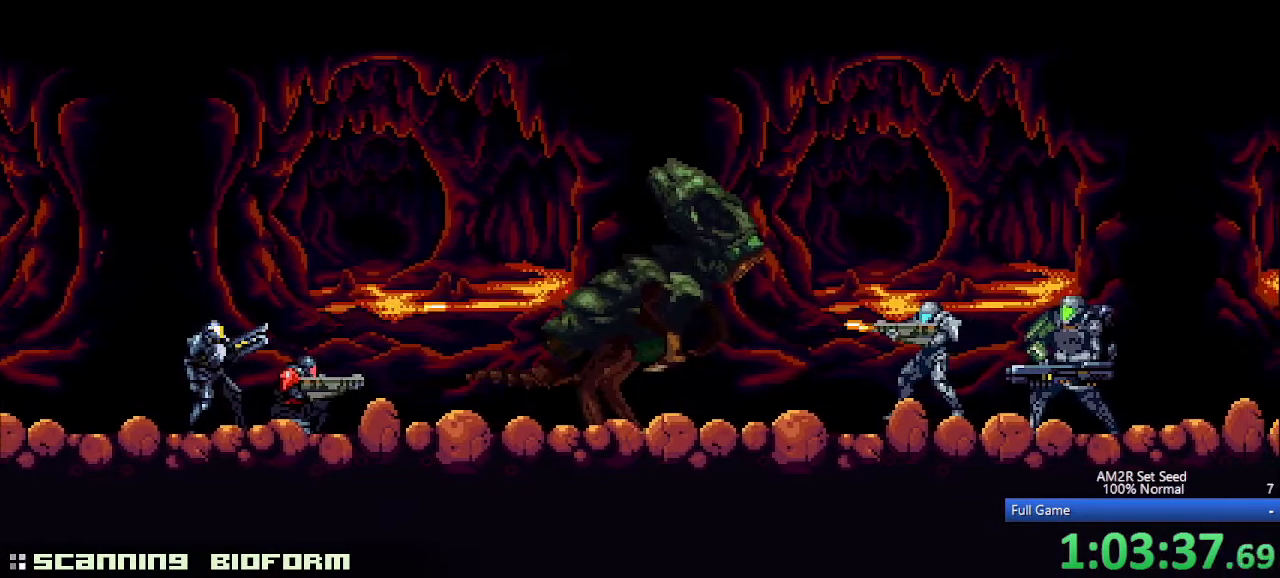
{"keys": ["a", "down", "right"], "events": [[283, "down", "down"]]}
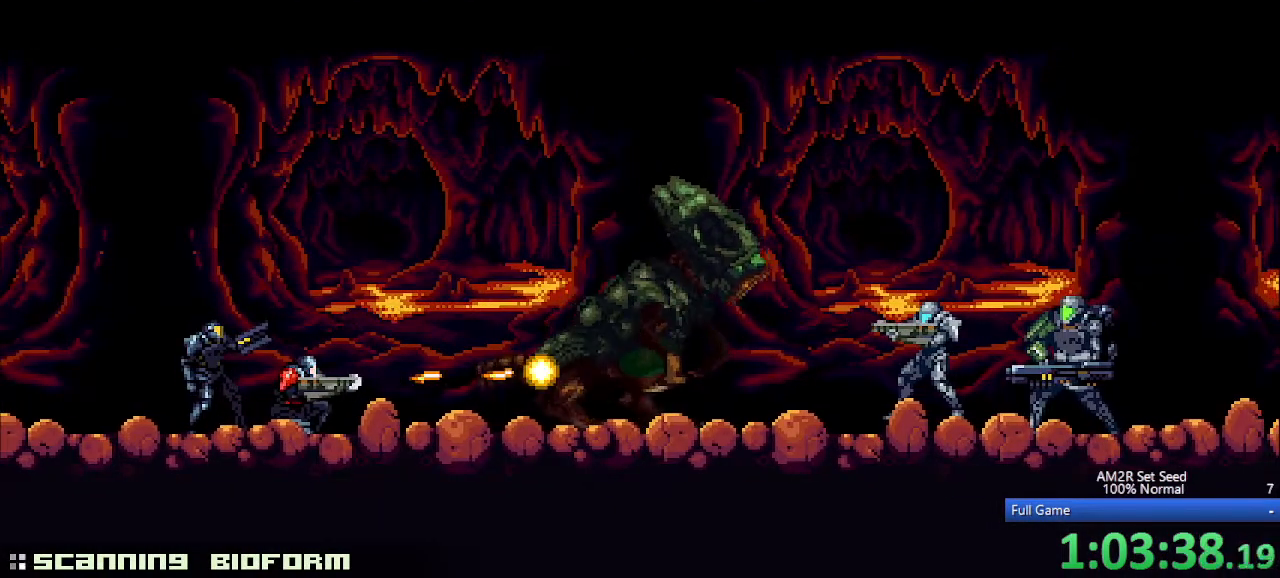
{"keys": ["a", "down"], "events": [[450, "right", "up"]]}
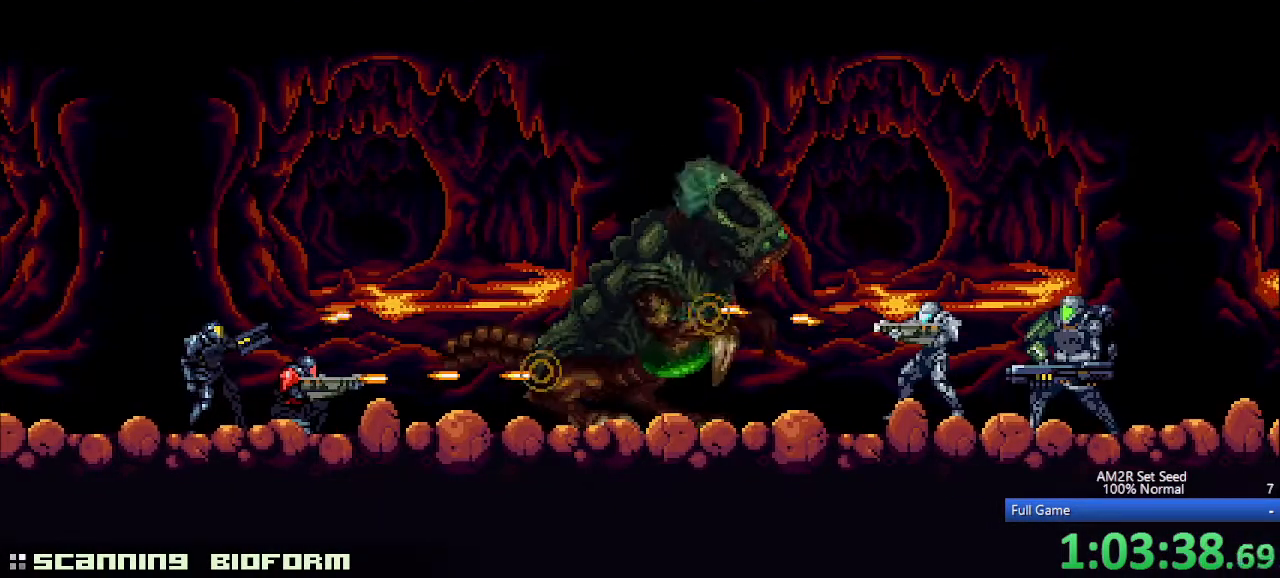
{"keys": ["a"], "events": [[133, "down", "up"]]}
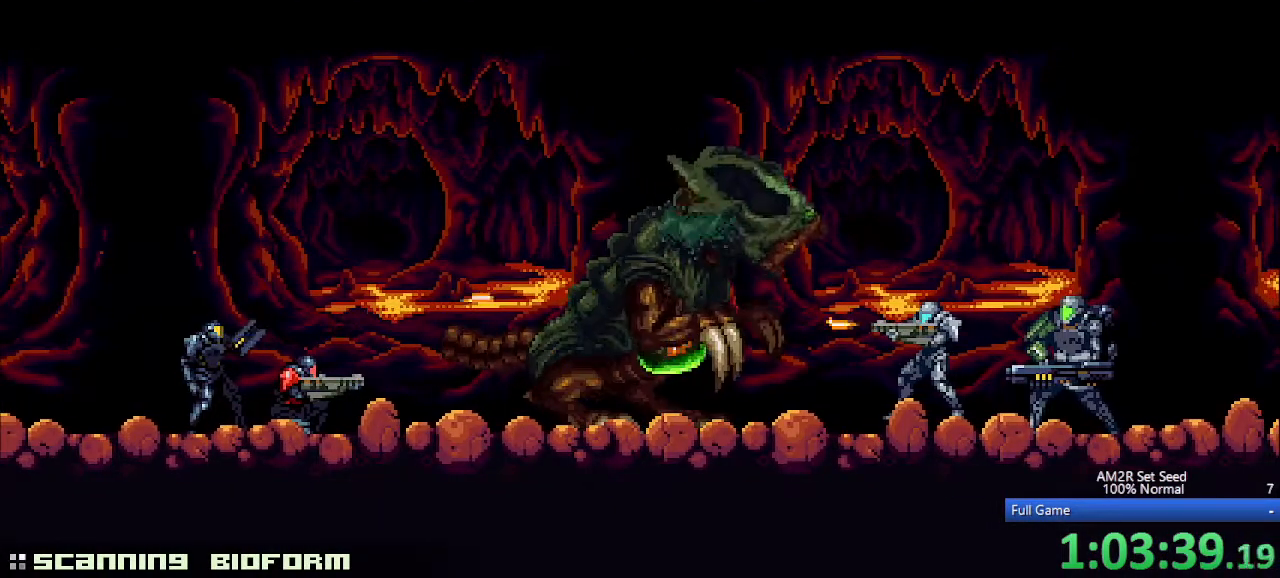
{"keys": ["a"], "events": []}
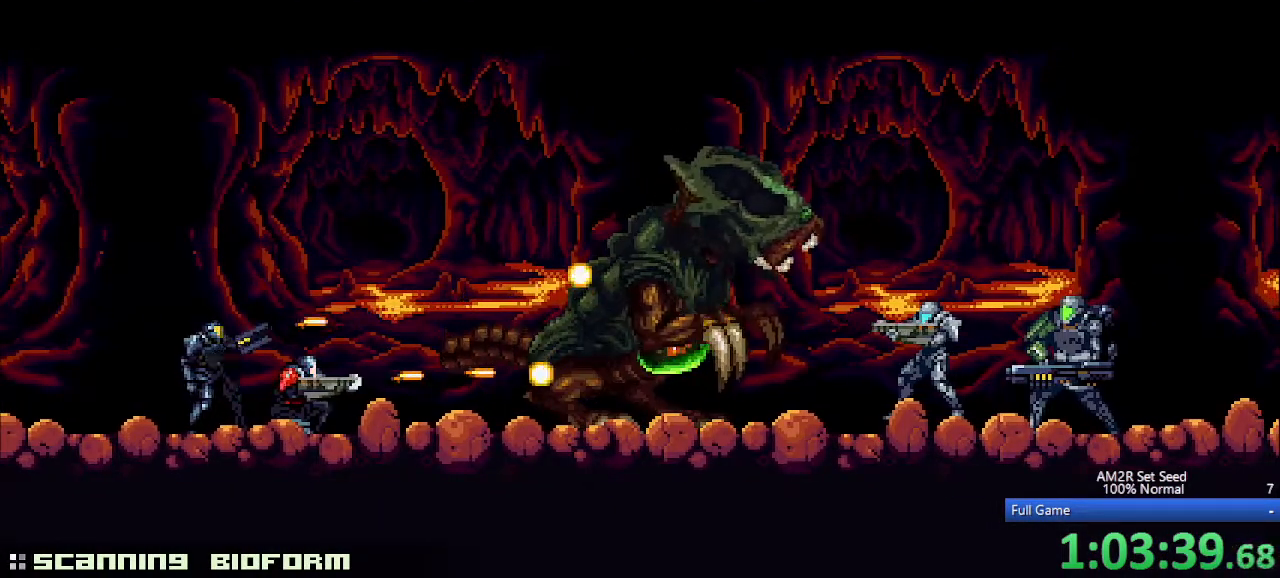
{"keys": ["a", "down"], "events": [[483, "down", "down"]]}
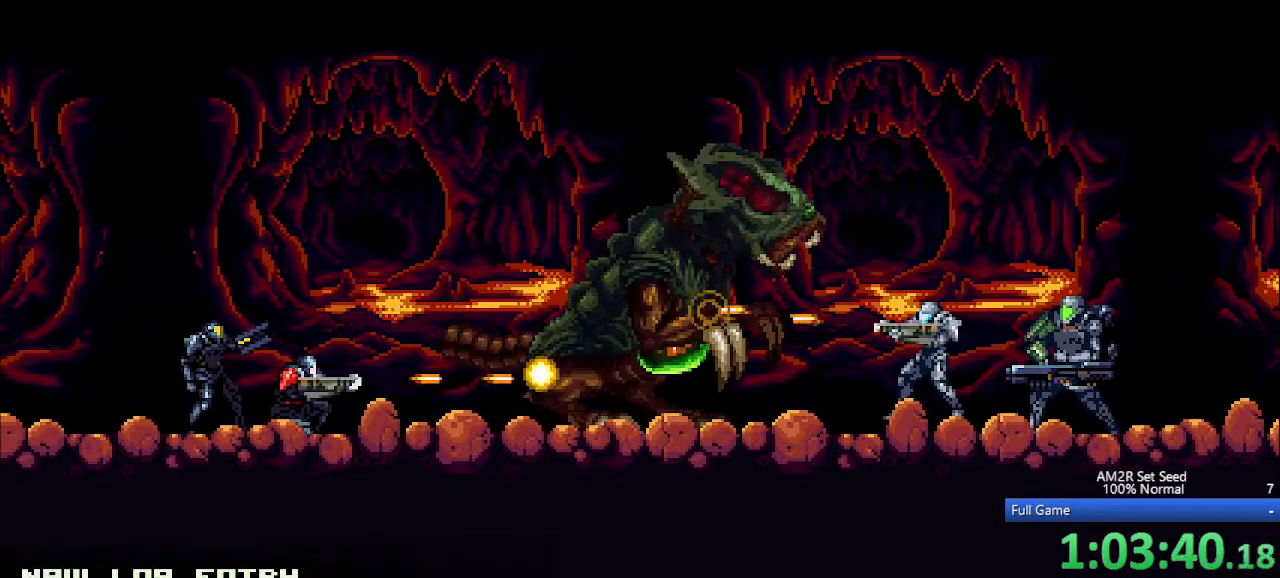
{"keys": ["a"], "events": [[367, "down", "up"]]}
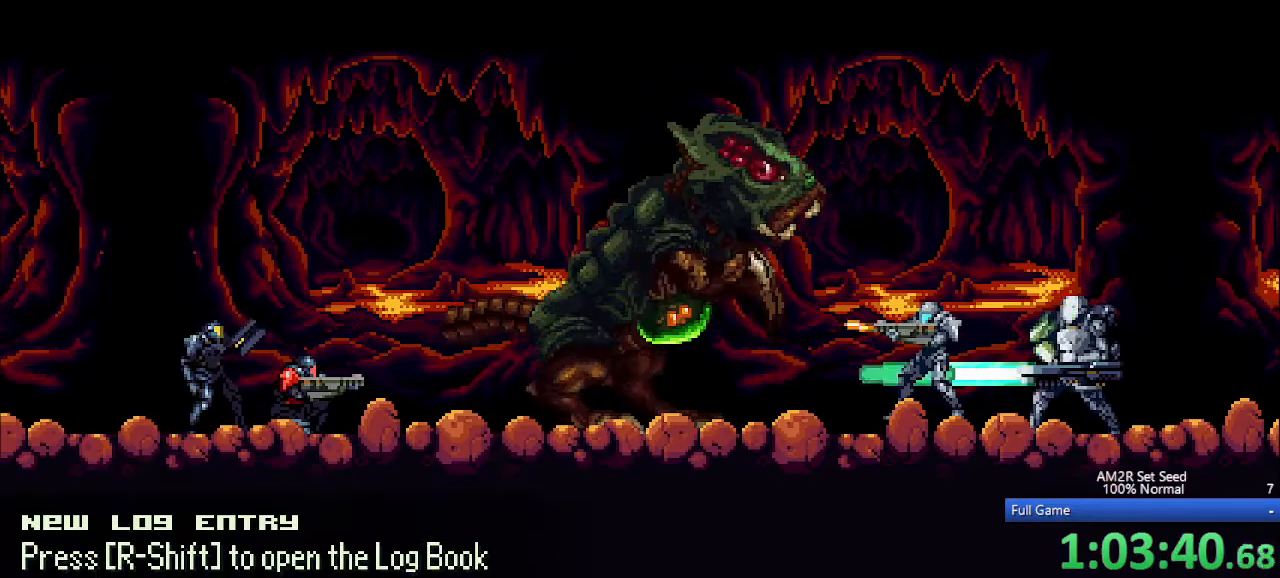
{"keys": ["a"], "events": []}
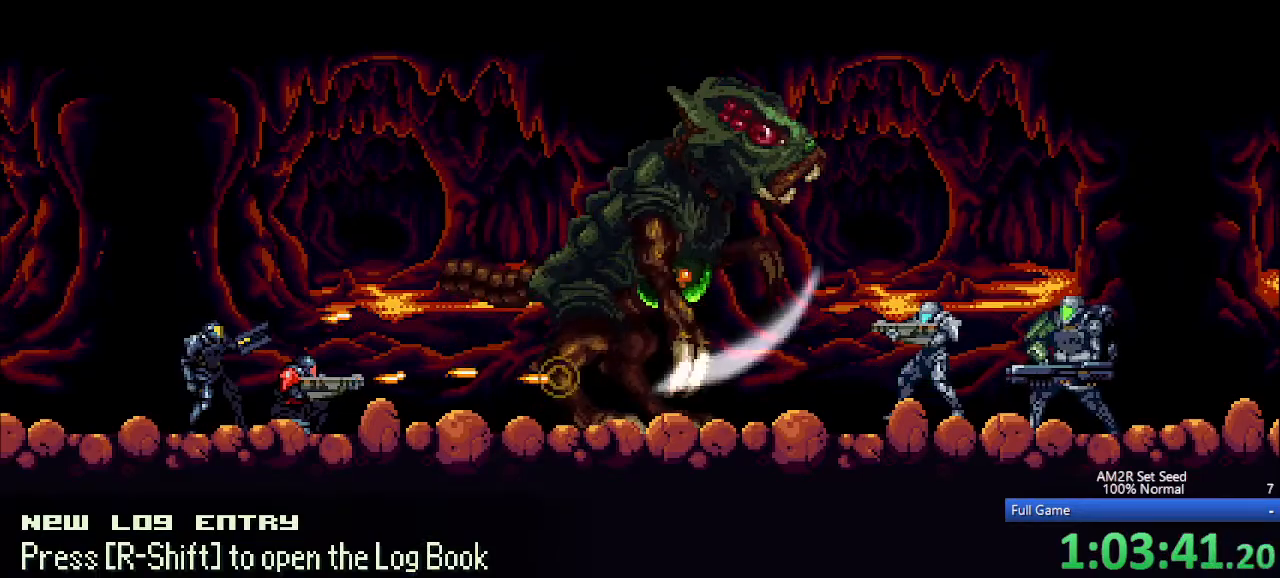
{"keys": ["z"], "events": [[250, "a", "up"], [483, "z", "down"]]}
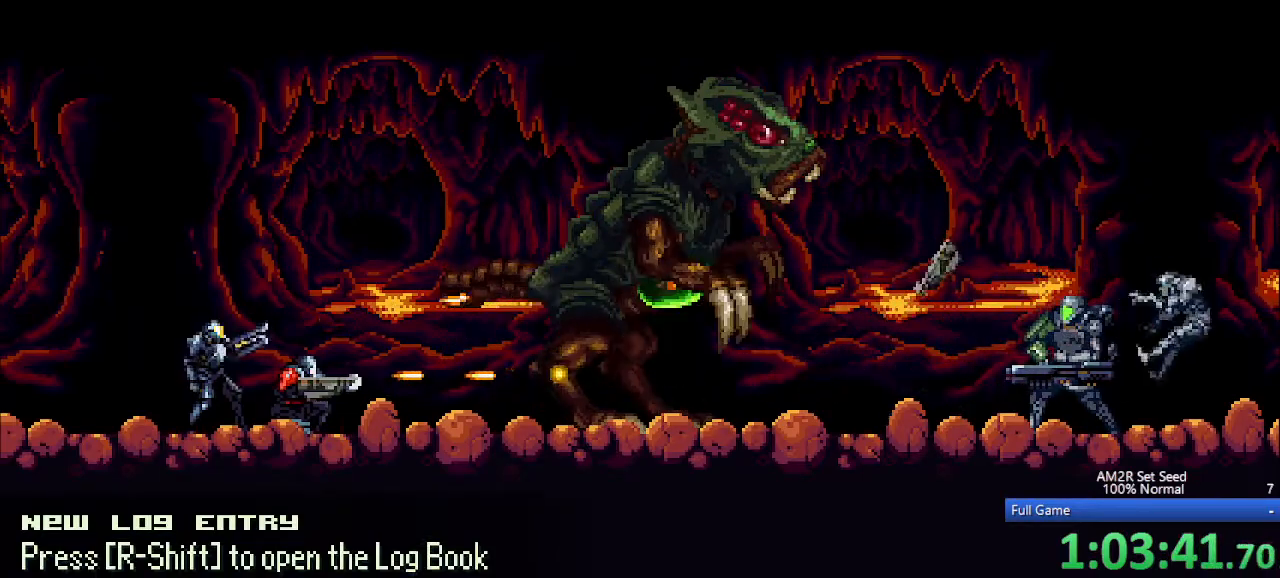
{"keys": ["right"], "events": [[83, "right", "down"], [117, "z", "up"], [217, "z", "down"], [417, "z", "up"]]}
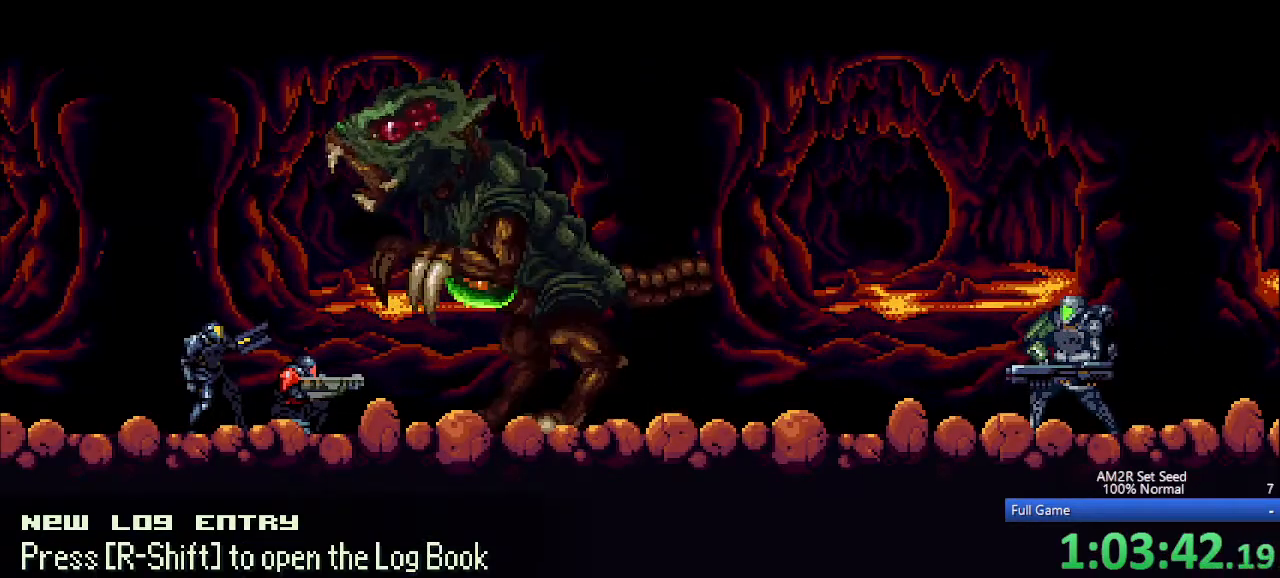
{"keys": ["right", "z"], "events": [[333, "z", "down"]]}
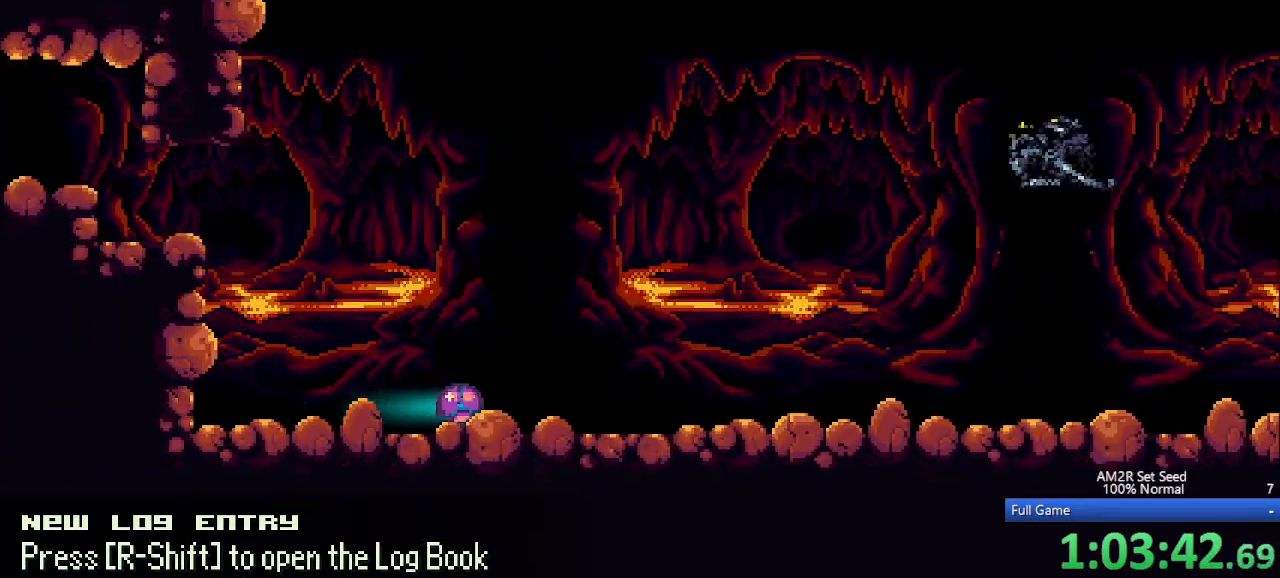
{"keys": ["a", "right"], "events": [[17, "z", "up"], [433, "a", "down"]]}
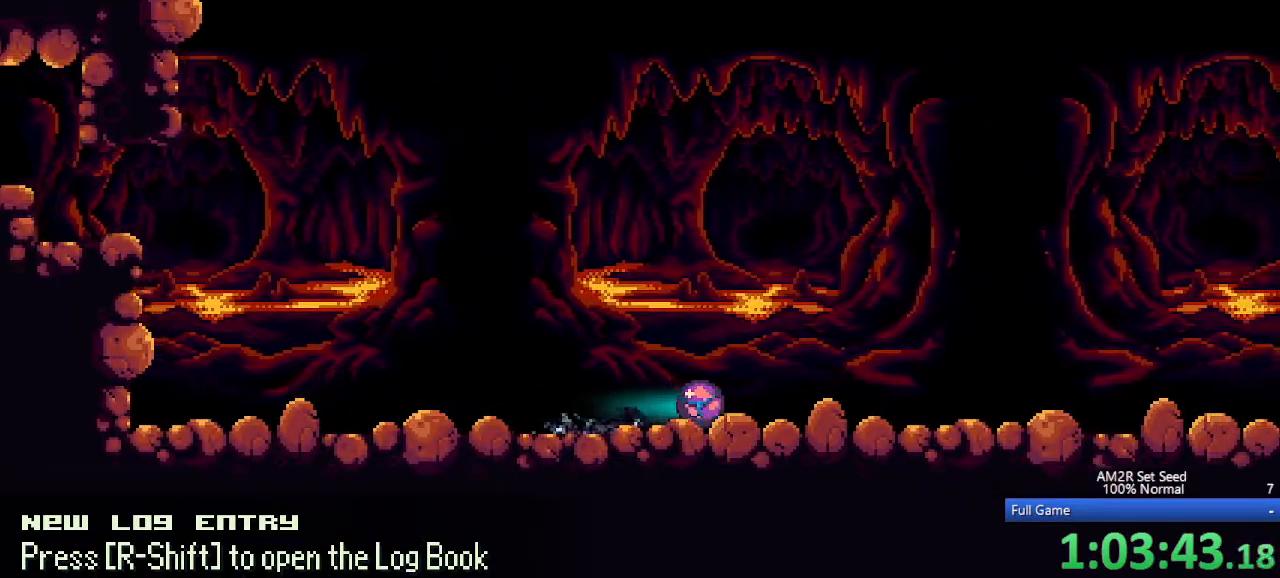
{"keys": ["a"], "events": [[233, "up", "down"], [267, "up", "up"], [367, "up", "down"], [450, "right", "up"], [450, "up", "up"]]}
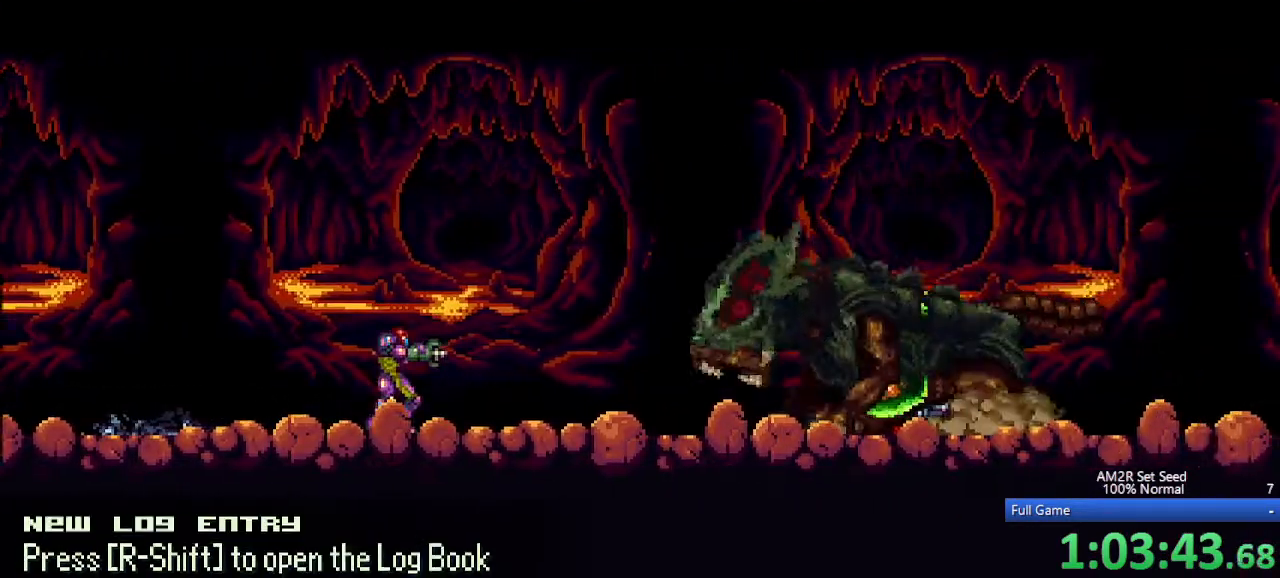
{"keys": ["a", "c", "right"], "events": [[183, "right", "down"], [283, "c", "down"]]}
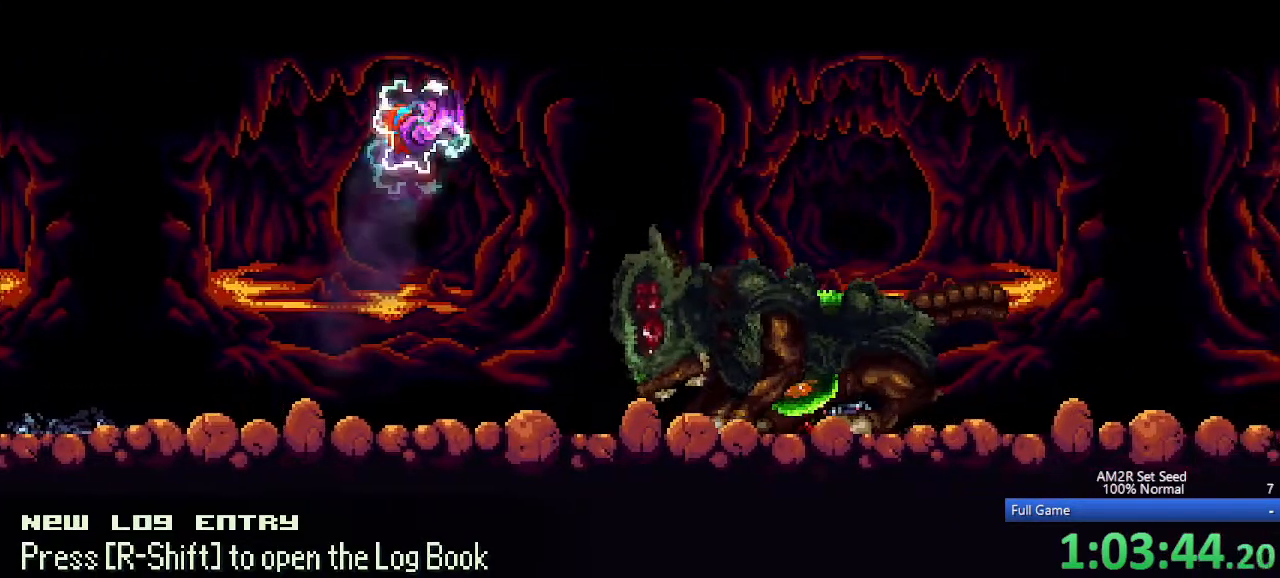
{"keys": ["a", "right"], "events": [[17, "c", "up"], [50, "left", "down"], [100, "right", "up"], [400, "right", "down"], [433, "left", "up"]]}
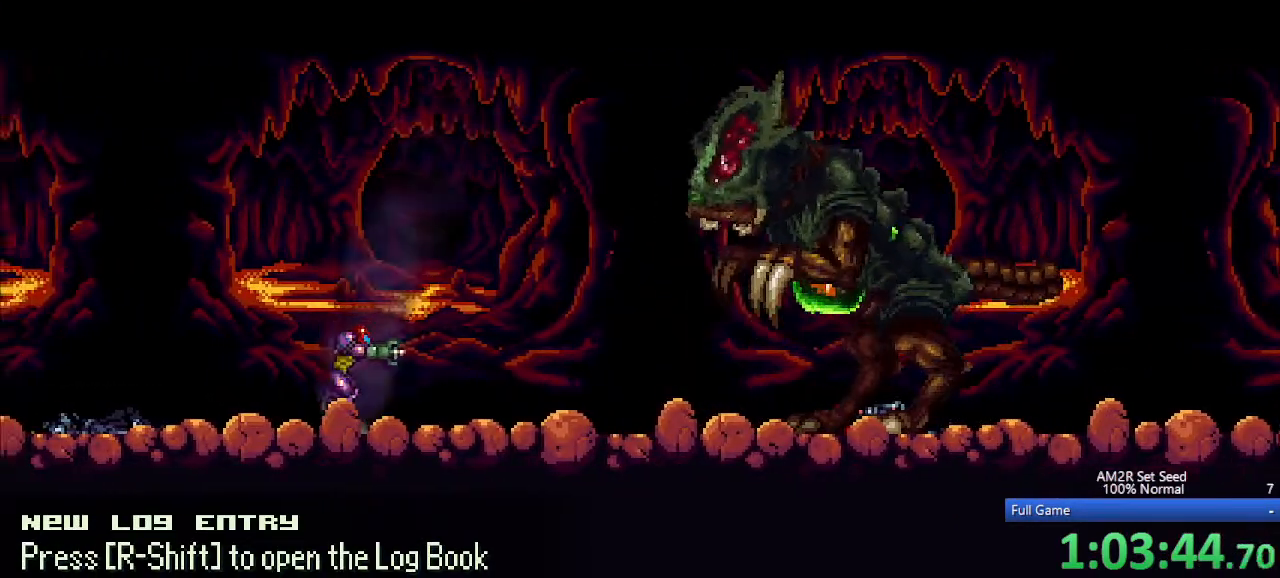
{"keys": ["a"], "events": [[33, "right", "up"], [117, "x", "down"], [267, "x", "up"], [400, "c", "down"], [500, "c", "up"]]}
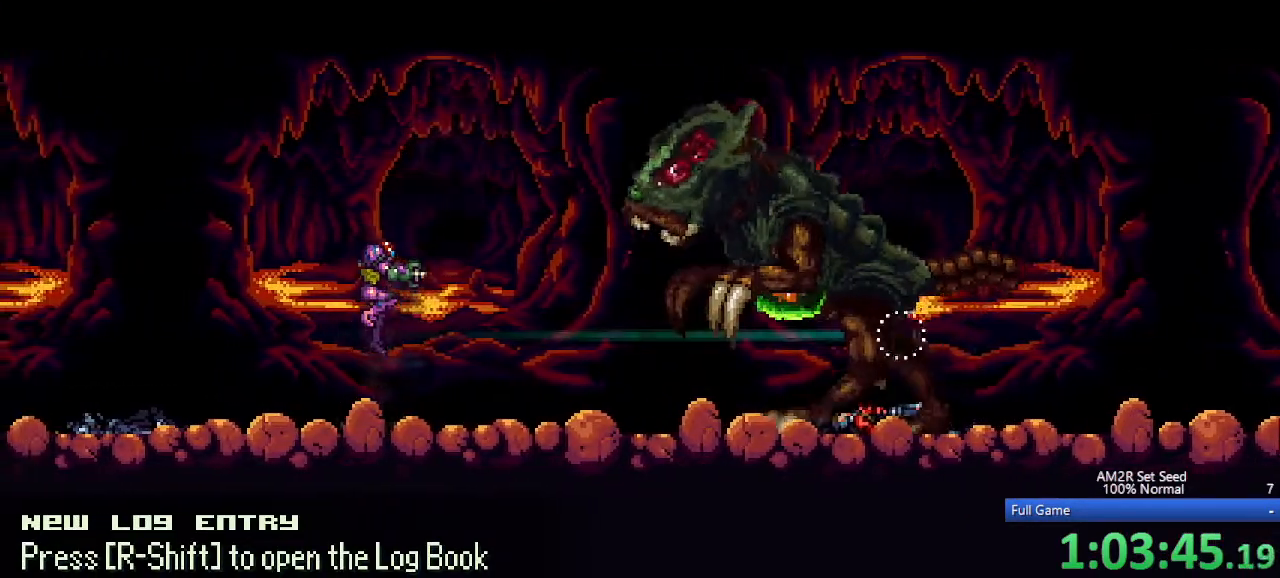
{"keys": ["left"], "events": [[50, "x", "down"], [150, "left", "down"], [150, "x", "up"], [200, "a", "up"], [250, "z", "down"], [383, "z", "up"]]}
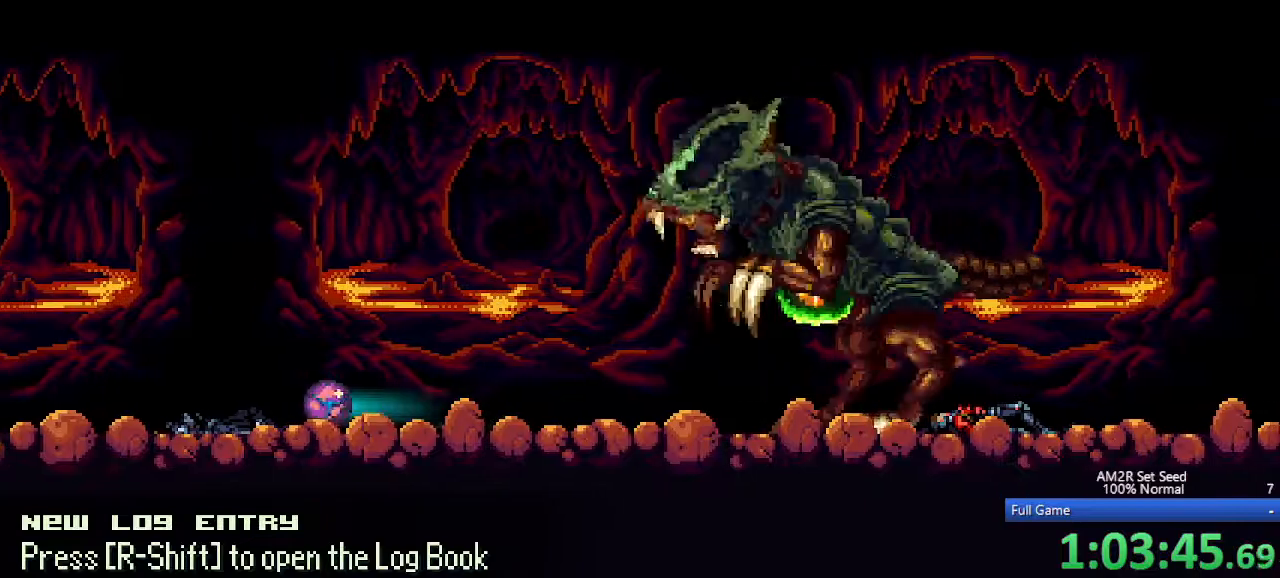
{"keys": ["a", "right"], "events": [[117, "up", "down"], [150, "left", "up"], [150, "up", "up"], [200, "a", "down"], [250, "right", "down"], [250, "up", "down"], [350, "up", "up"]]}
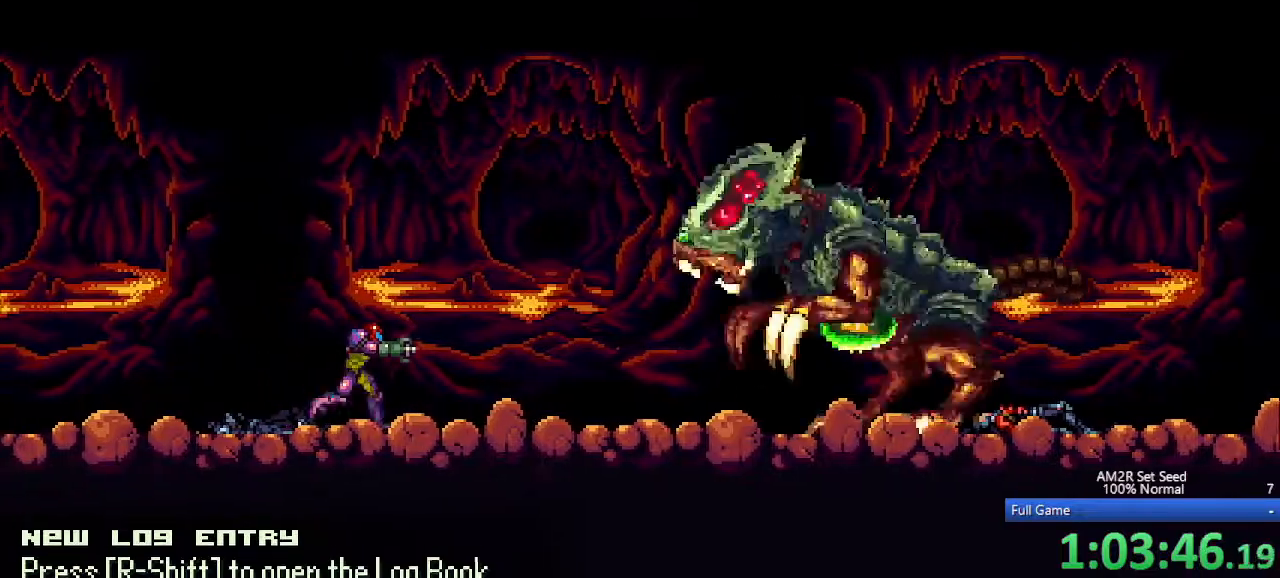
{"keys": ["a", "c", "right"], "events": [[33, "right", "up"], [267, "right", "down"], [500, "c", "down"]]}
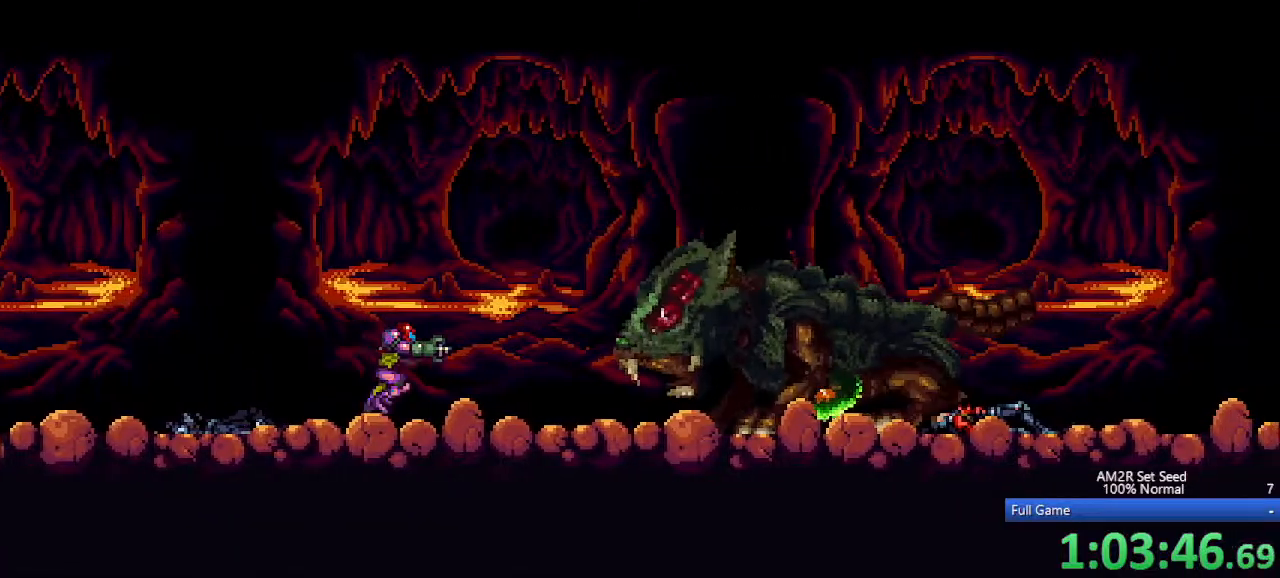
{"keys": ["a", "right"], "events": [[367, "c", "up"]]}